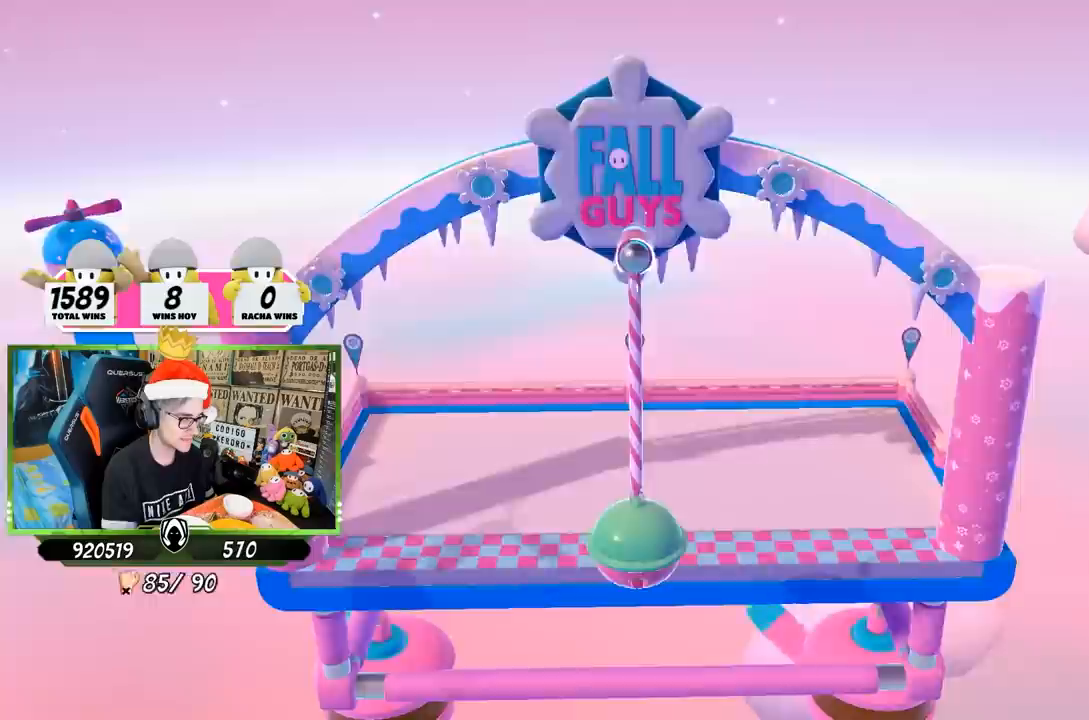
Gameplay with a controller (PlayStation layout); each line is a JSON object with the inputs held at the frame after it. "events" lists button and stick changes between this image and that frame as [ms after this image, input, new state], when the widget could be followed in between.
{"buttons": [], "left_stick": "center", "right_stick": "center", "events": [[17, "right_stick", "right"], [217, "right_stick", "center"], [450, "left_stick", "center"]]}
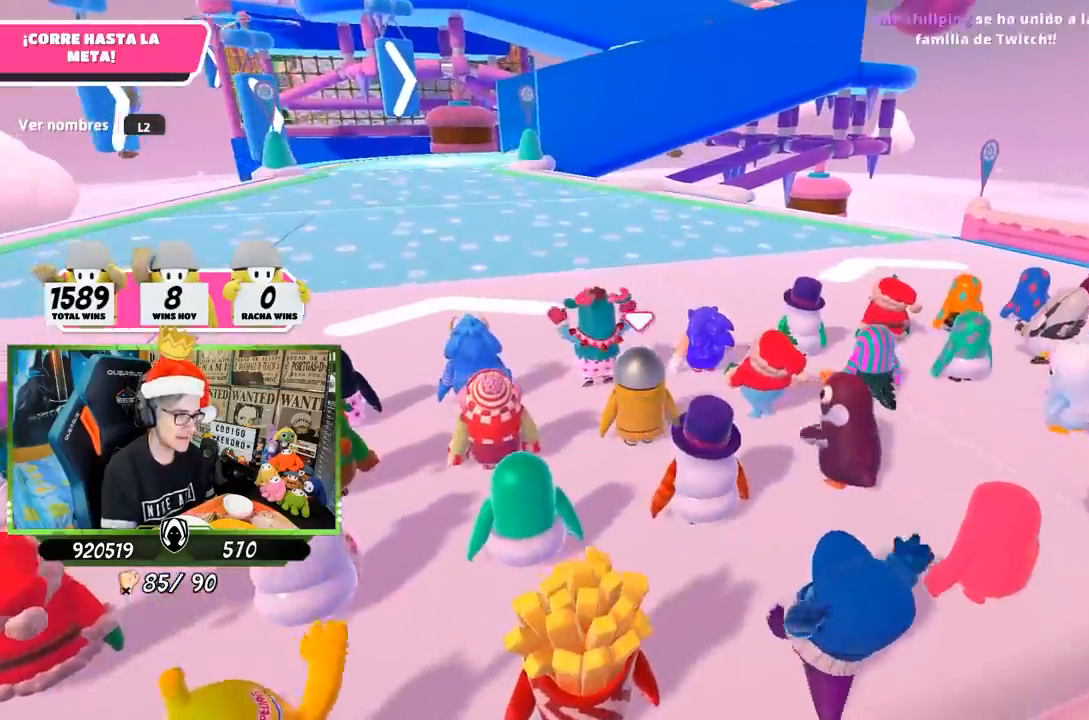
{"buttons": ["L2"], "left_stick": "center", "right_stick": "center", "events": [[117, "right_stick", "left"], [250, "right_stick", "center"], [500, "L2", "down"]]}
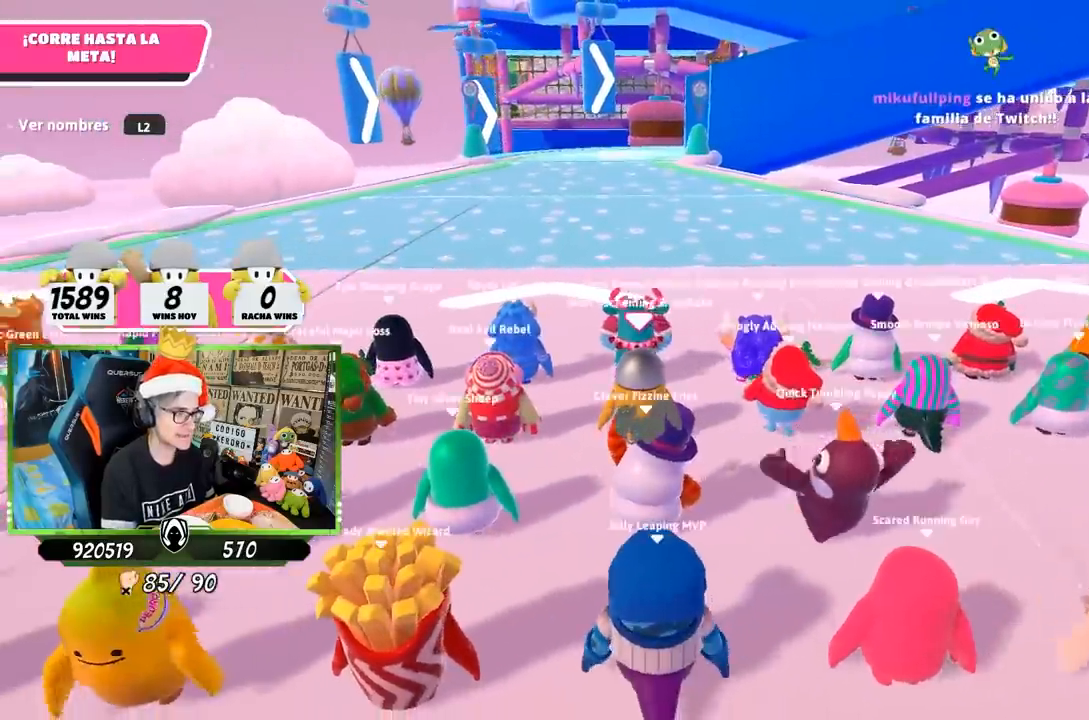
{"buttons": [], "left_stick": "center", "right_stick": "center", "events": [[117, "L2", "up"], [250, "L2", "down"], [383, "L2", "up"]]}
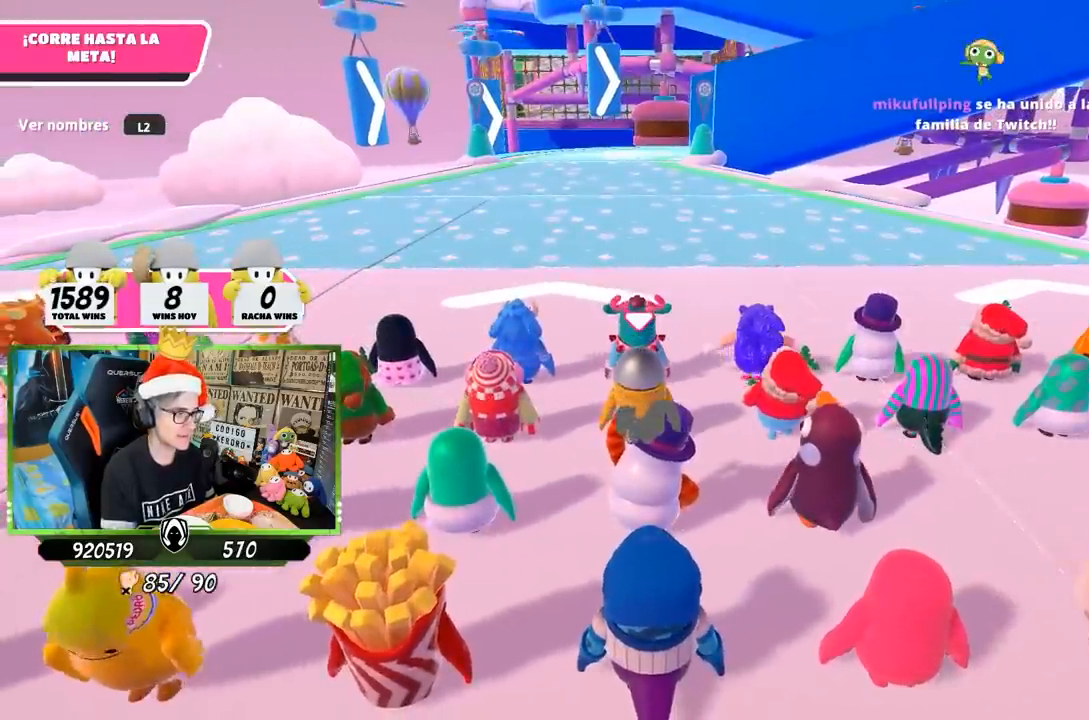
{"buttons": [], "left_stick": "center", "right_stick": "center", "events": [[117, "L2", "down"], [283, "L2", "up"], [350, "L2", "down"], [483, "L2", "up"]]}
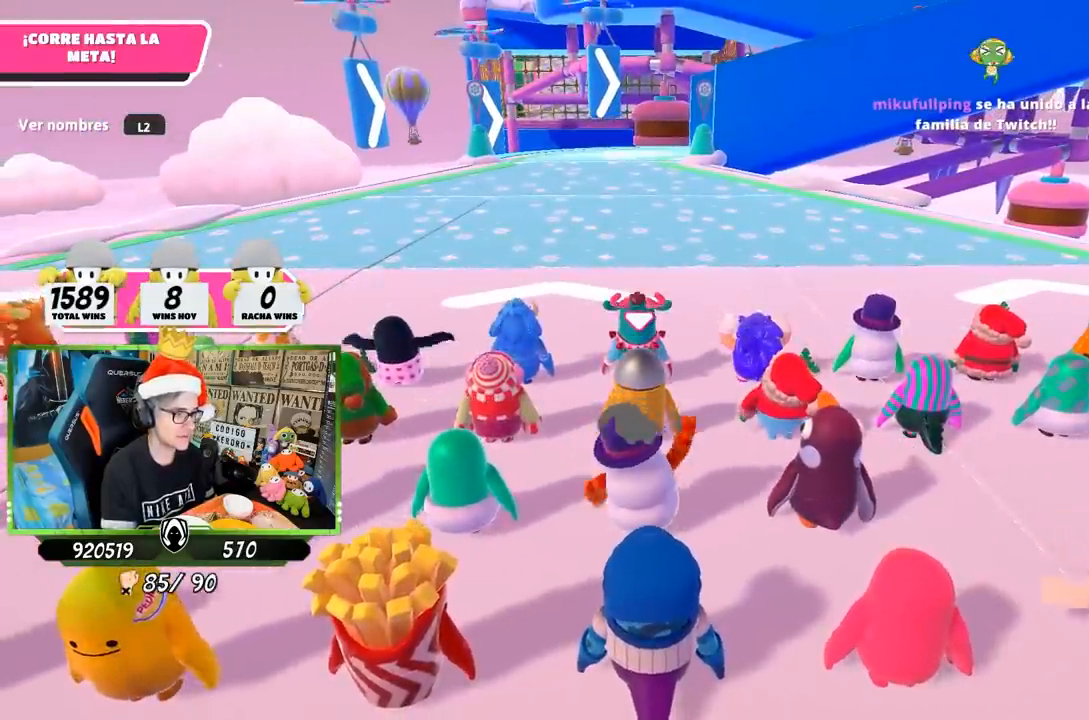
{"buttons": [], "left_stick": "center", "right_stick": "down-right", "events": [[450, "right_stick", "down-right"]]}
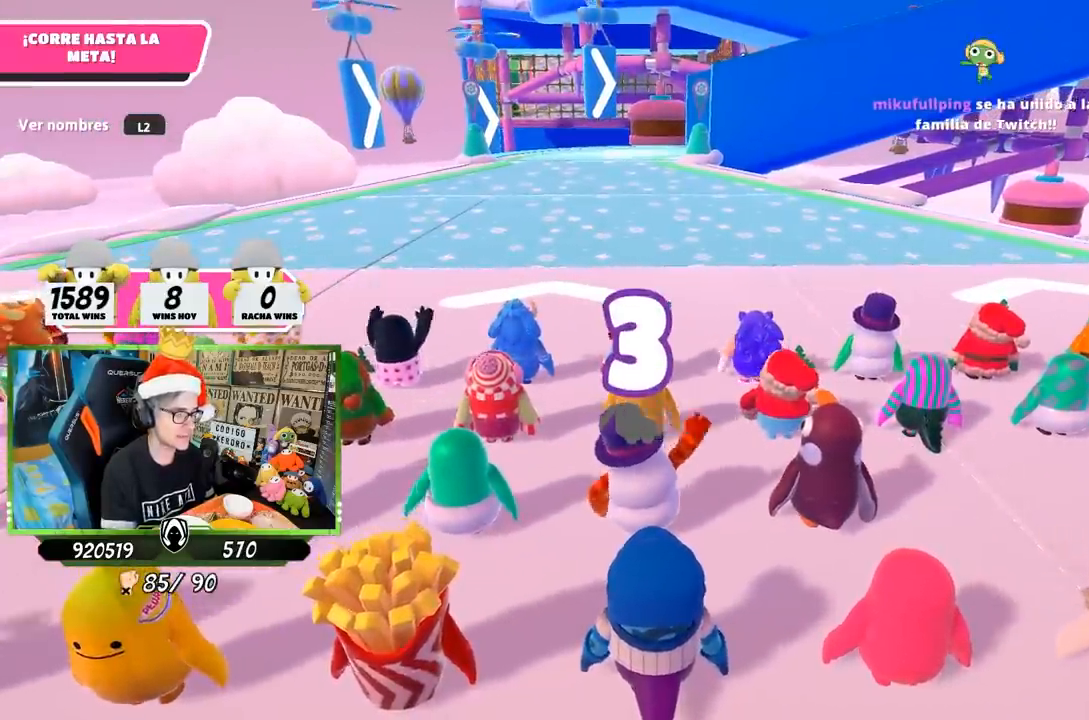
{"buttons": [], "left_stick": "center", "right_stick": "center", "events": [[83, "right_stick", "center"]]}
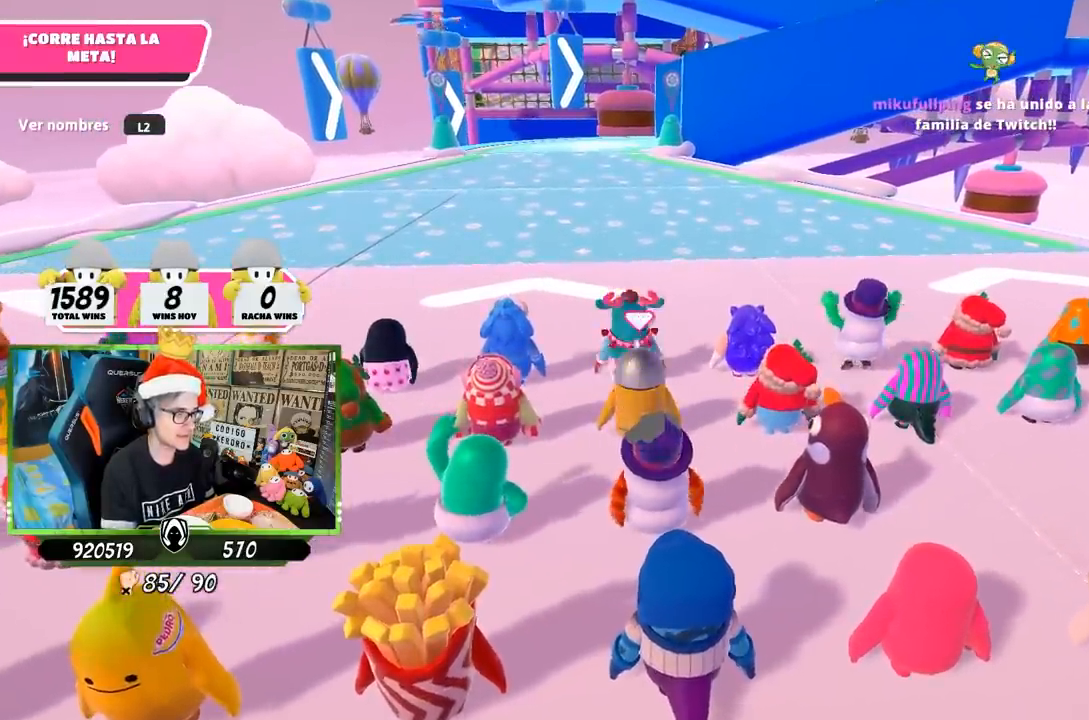
{"buttons": [], "left_stick": "center", "right_stick": "center", "events": []}
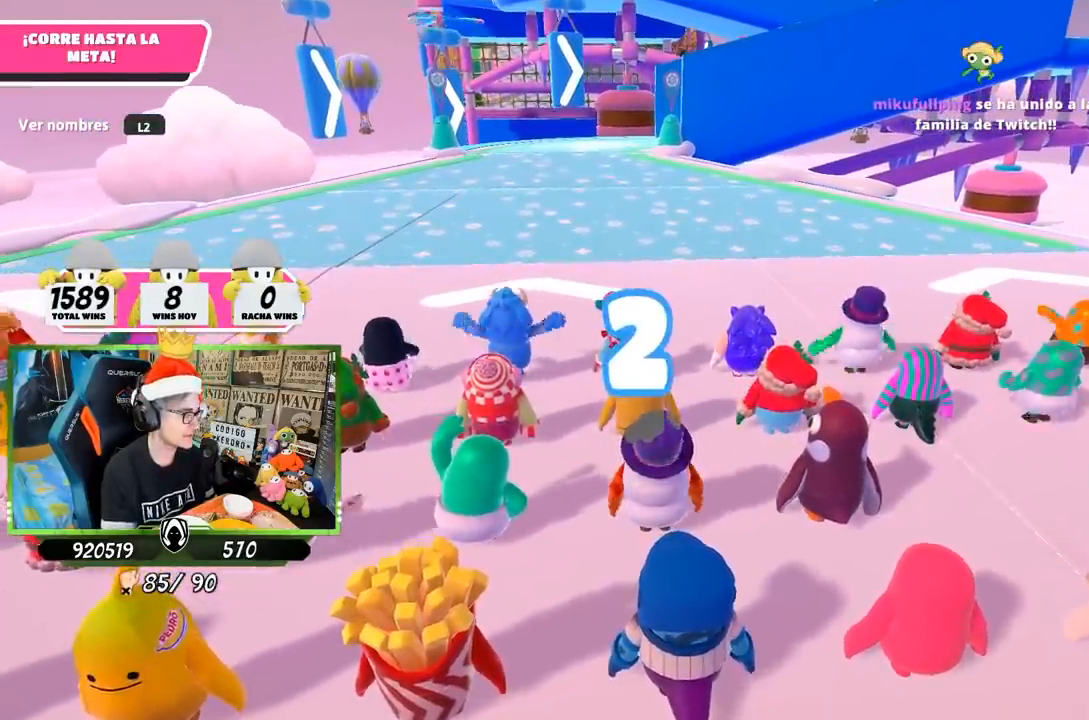
{"buttons": [], "left_stick": "up", "right_stick": "center", "events": [[17, "left_stick", "right"], [17, "right_stick", "down-right"], [67, "right_stick", "center"], [183, "left_stick", "up"]]}
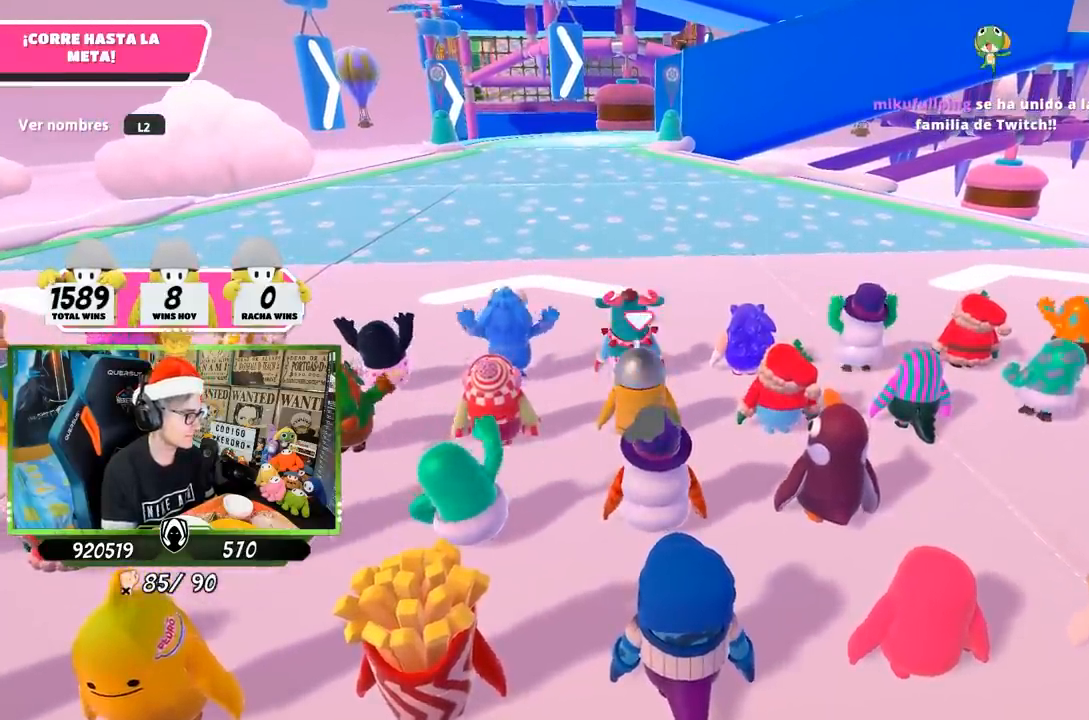
{"buttons": [], "left_stick": "up", "right_stick": "center", "events": [[283, "right_stick", "down-right"], [383, "right_stick", "center"]]}
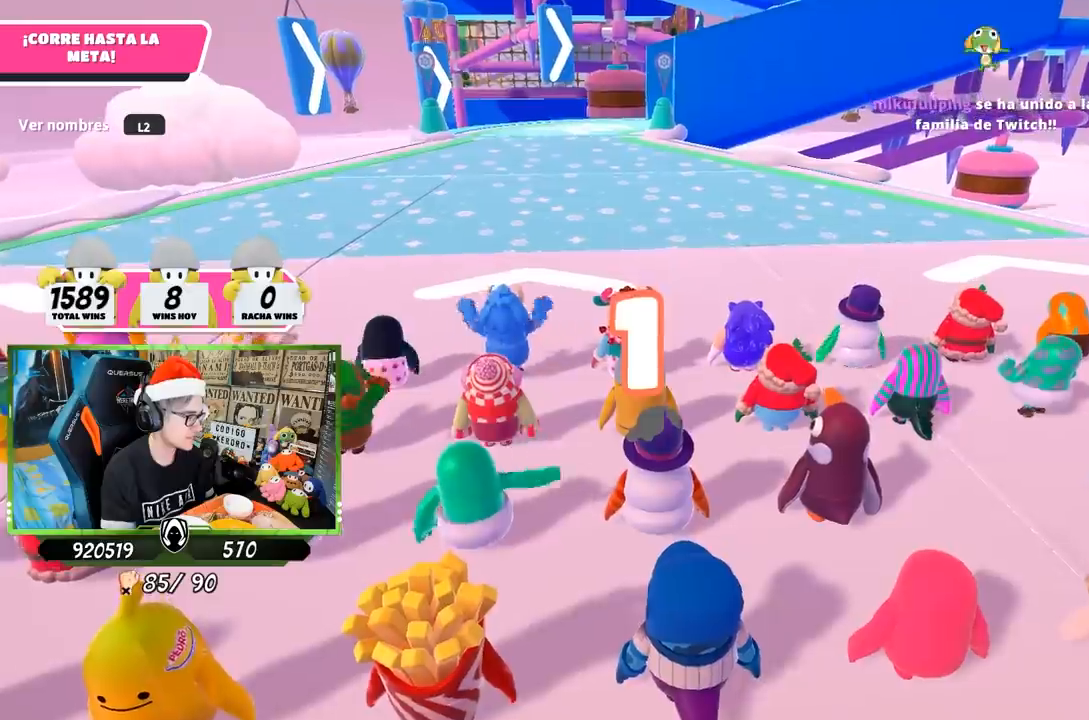
{"buttons": [], "left_stick": "up", "right_stick": "center", "events": []}
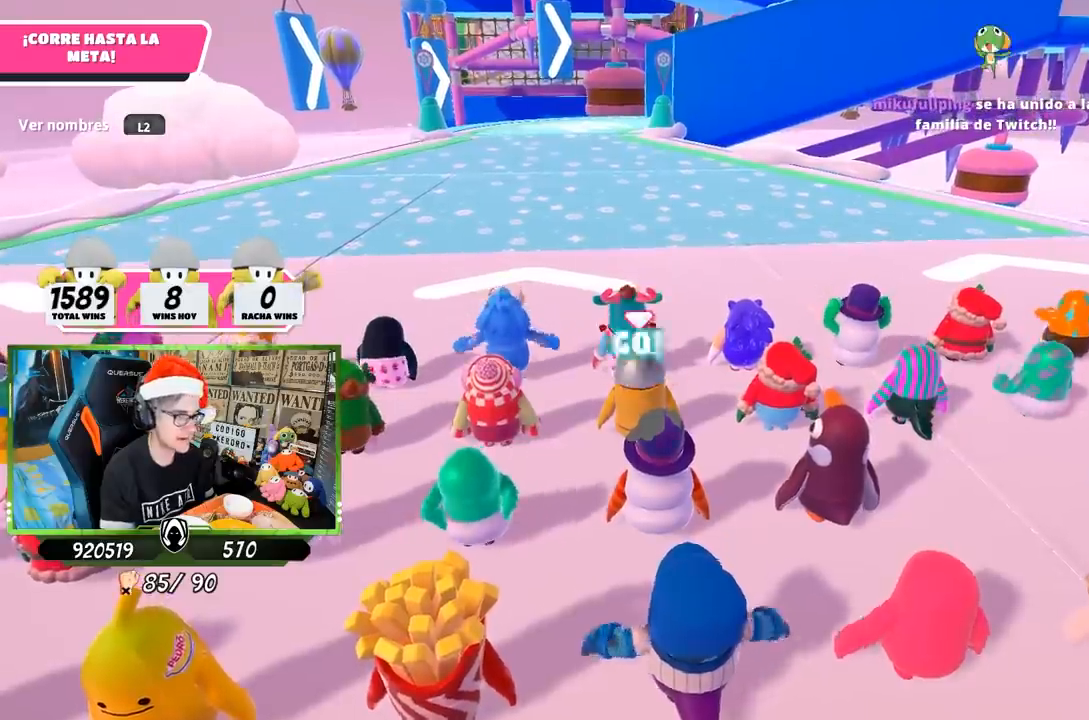
{"buttons": [], "left_stick": "up", "right_stick": "down", "events": [[100, "right_stick", "down"]]}
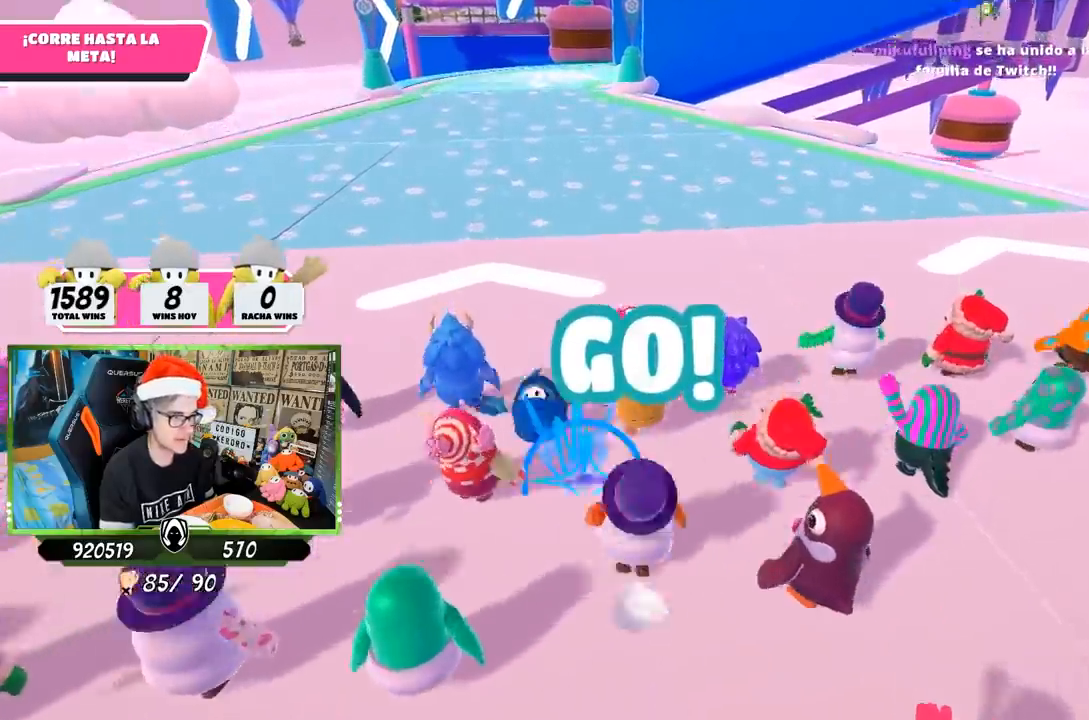
{"buttons": [], "left_stick": "up", "right_stick": "center", "events": [[450, "right_stick", "center"]]}
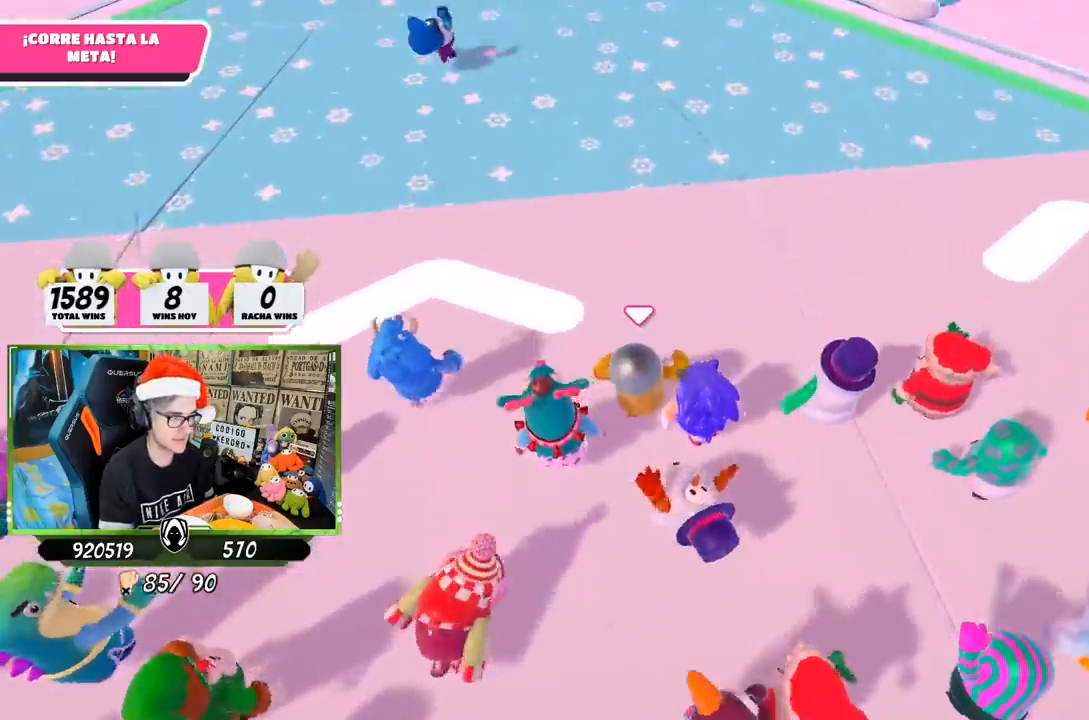
{"buttons": [], "left_stick": "up", "right_stick": "up", "events": [[17, "right_stick", "up"]]}
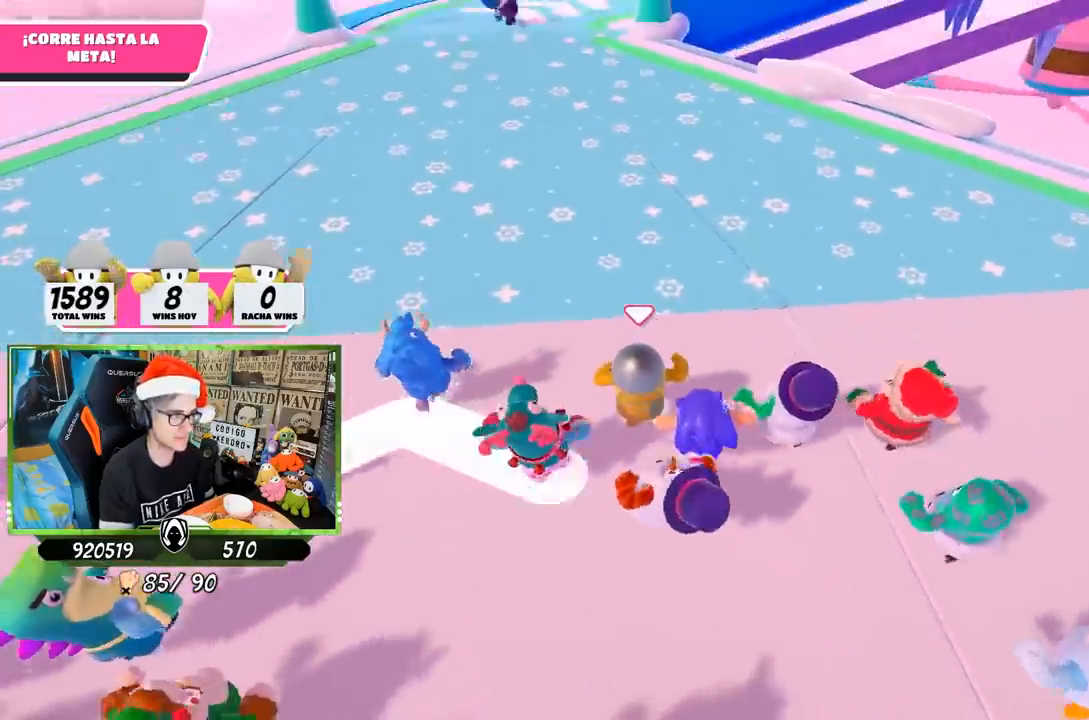
{"buttons": [], "left_stick": "up", "right_stick": "center", "events": [[450, "right_stick", "center"]]}
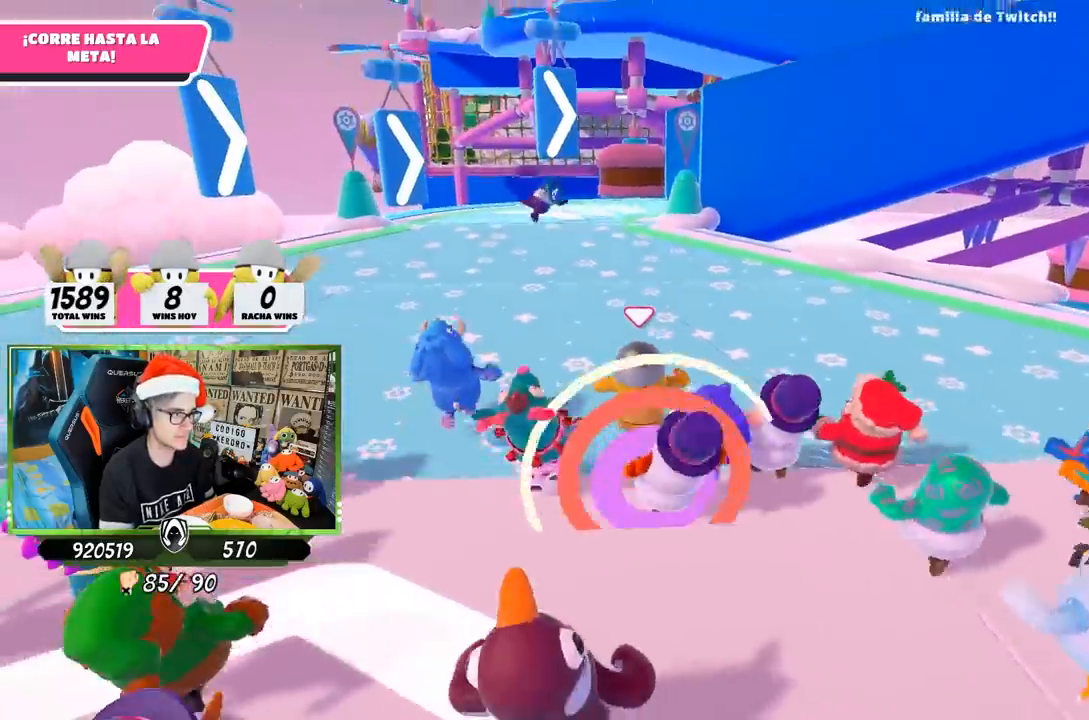
{"buttons": [], "left_stick": "up", "right_stick": "down", "events": [[400, "right_stick", "down"]]}
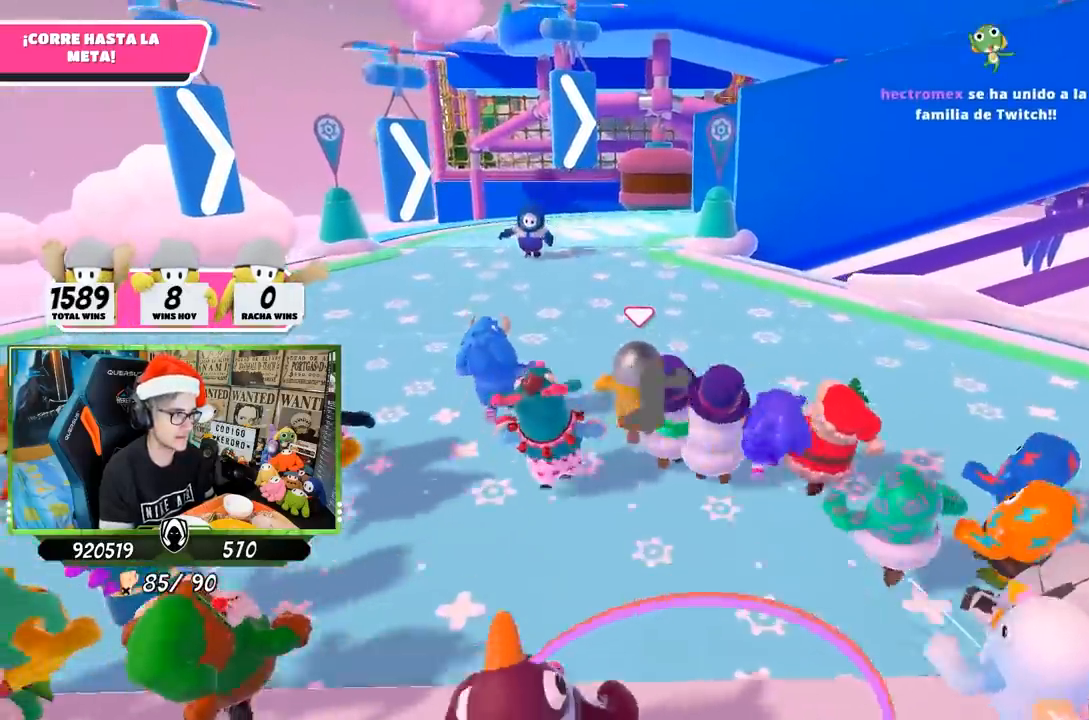
{"buttons": [], "left_stick": "up", "right_stick": "down-right", "events": [[417, "right_stick", "down-right"]]}
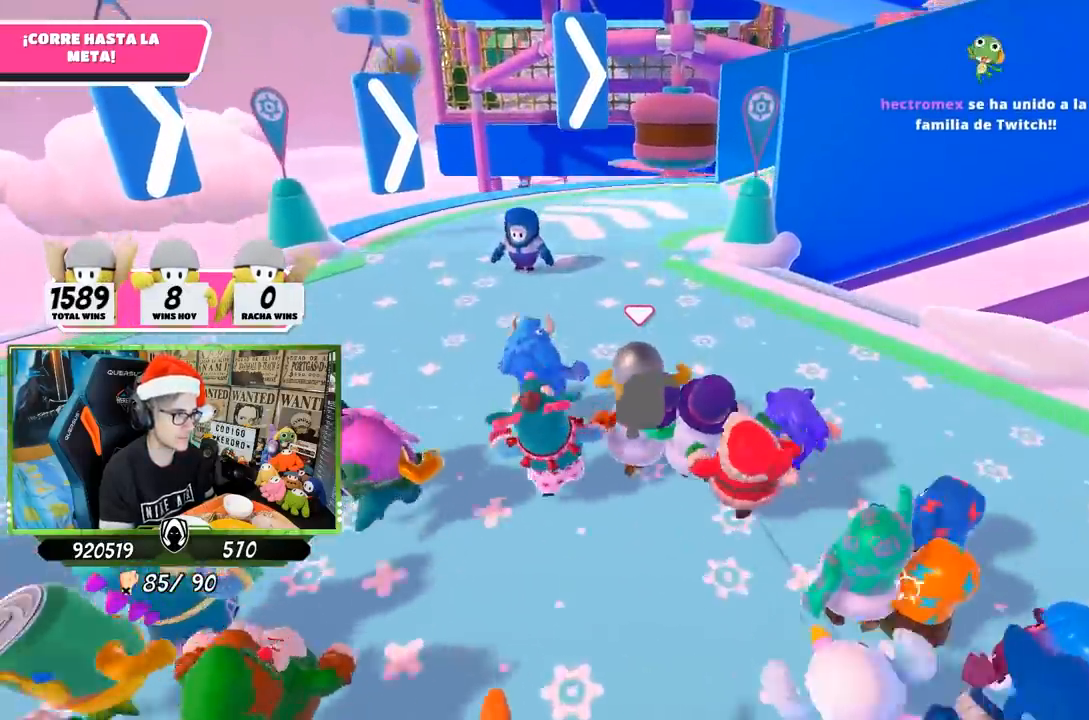
{"buttons": [], "left_stick": "up", "right_stick": "down-right", "events": []}
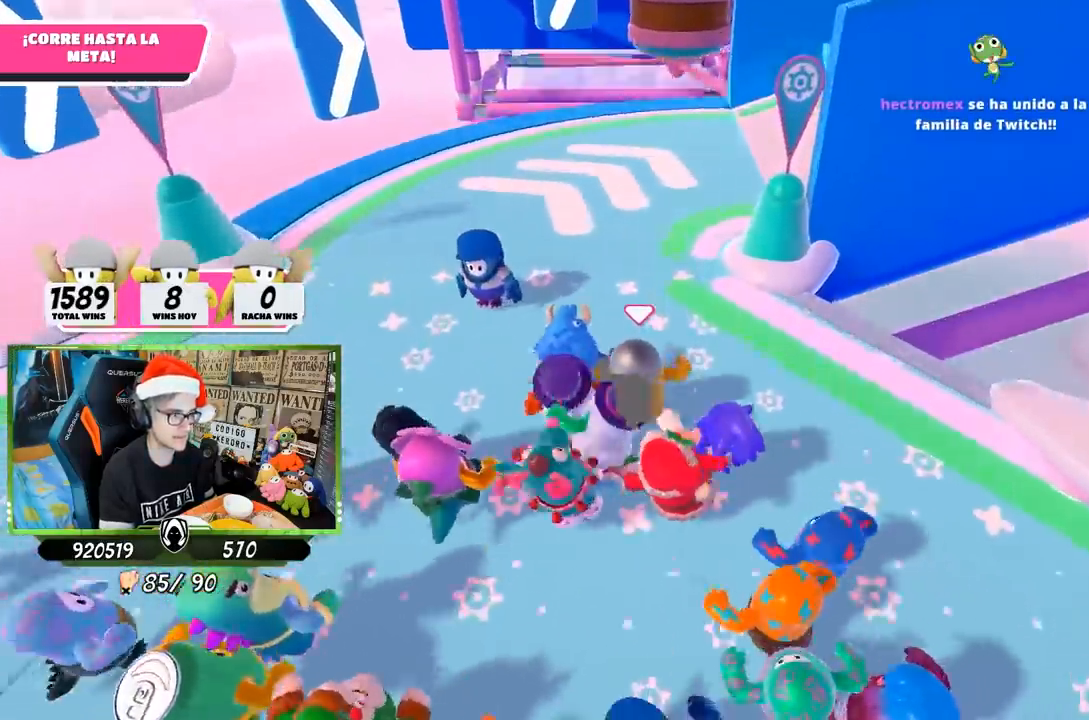
{"buttons": [], "left_stick": "up", "right_stick": "down-right", "events": []}
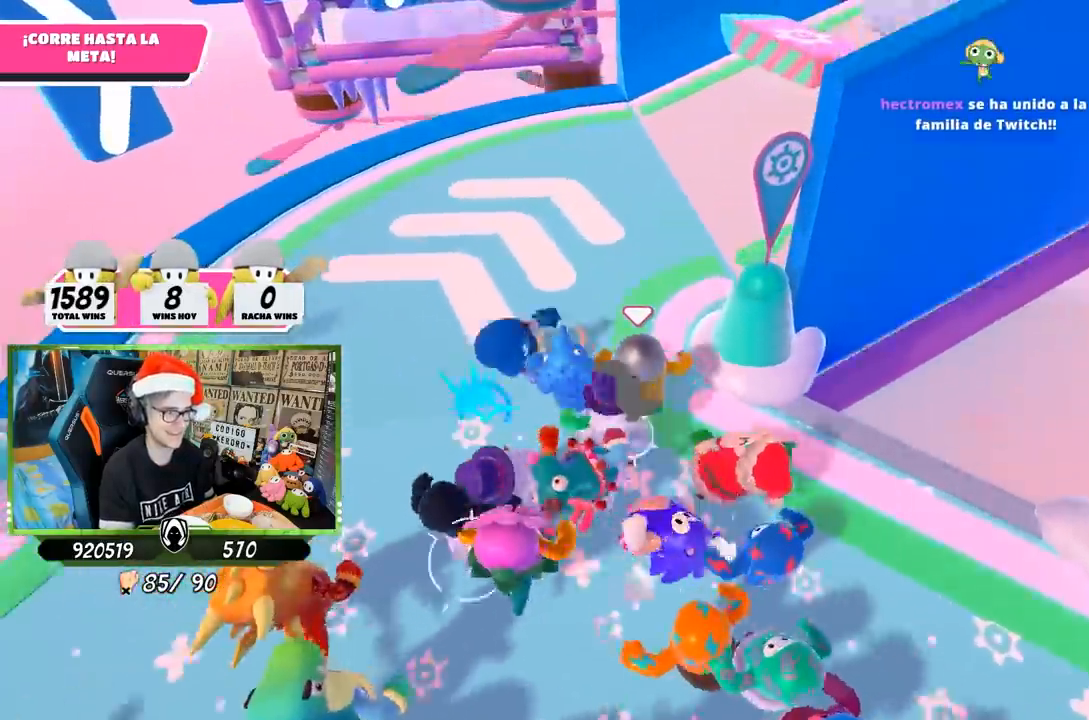
{"buttons": [], "left_stick": "up", "right_stick": "up-right", "events": [[117, "right_stick", "right"], [233, "right_stick", "up-right"], [367, "left_stick", "up-right"], [500, "left_stick", "up"]]}
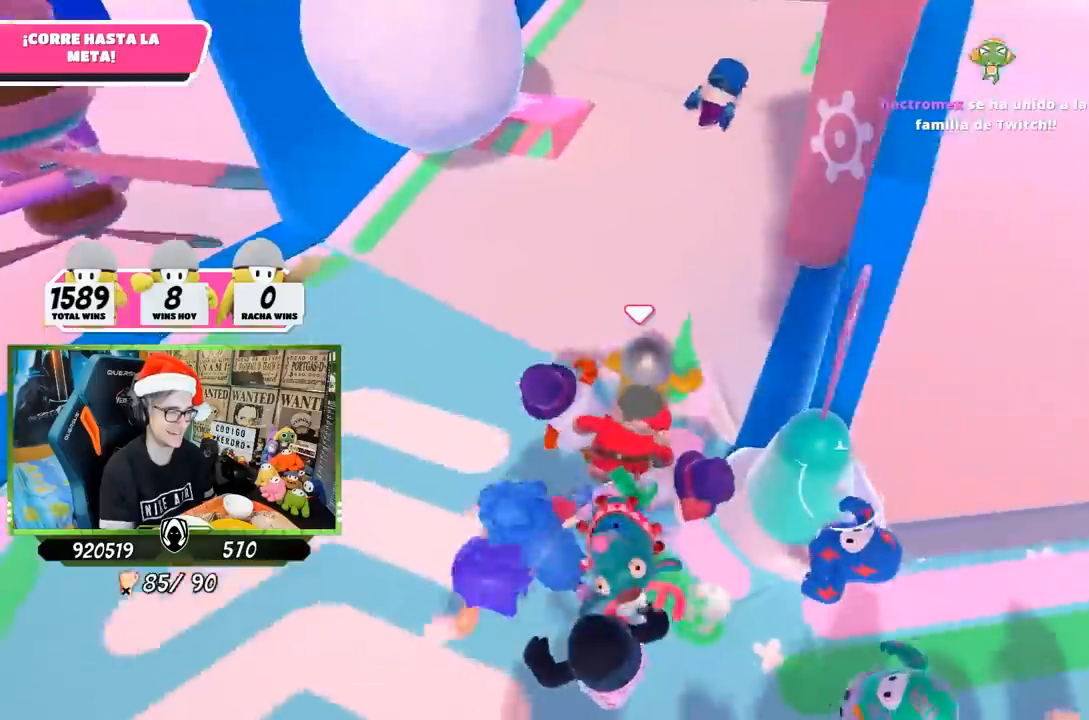
{"buttons": [], "left_stick": "up", "right_stick": "center", "events": [[83, "right_stick", "up"], [450, "right_stick", "center"]]}
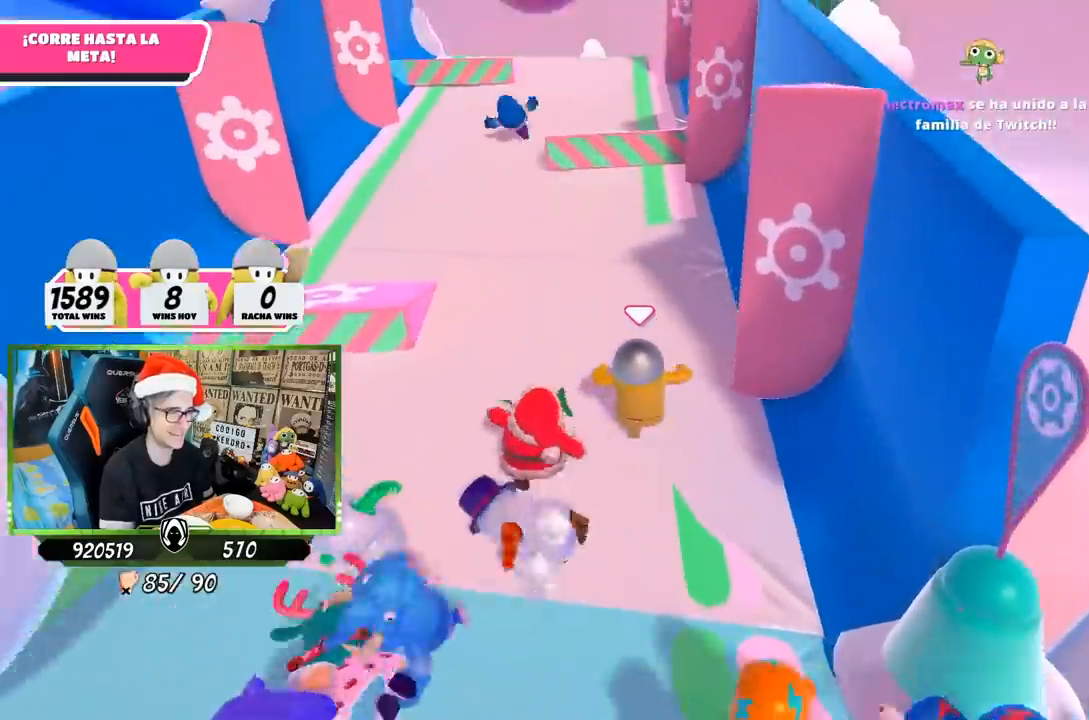
{"buttons": [], "left_stick": "up", "right_stick": "center", "events": [[317, "right_stick", "up"], [433, "right_stick", "center"]]}
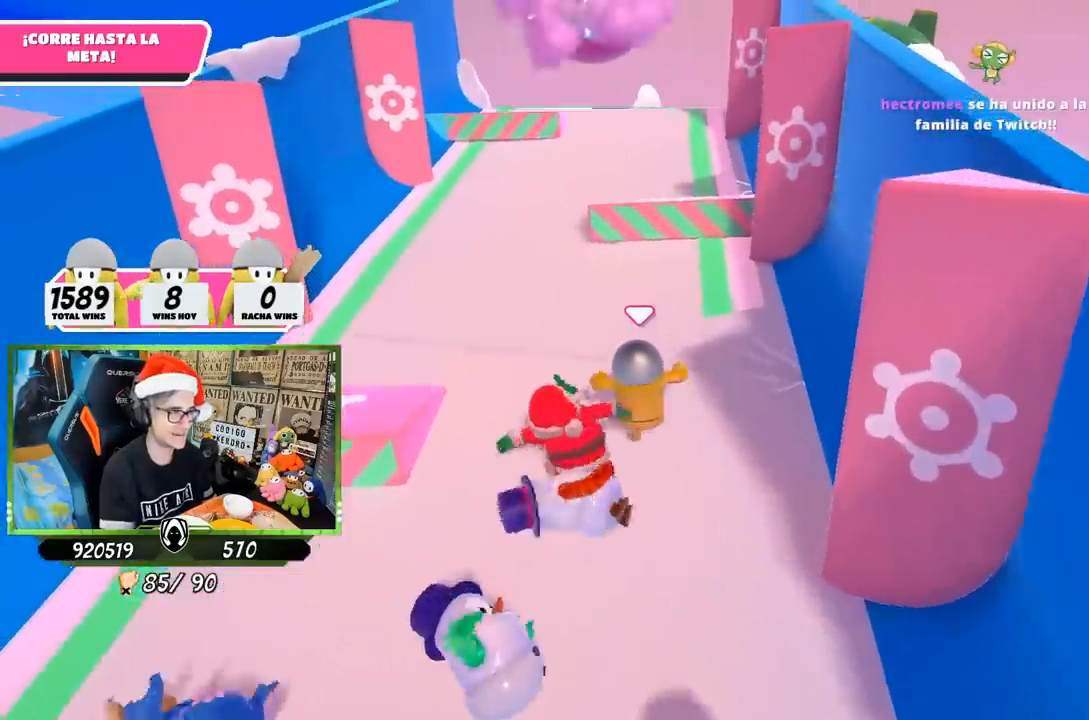
{"buttons": [], "left_stick": "up", "right_stick": "center", "events": []}
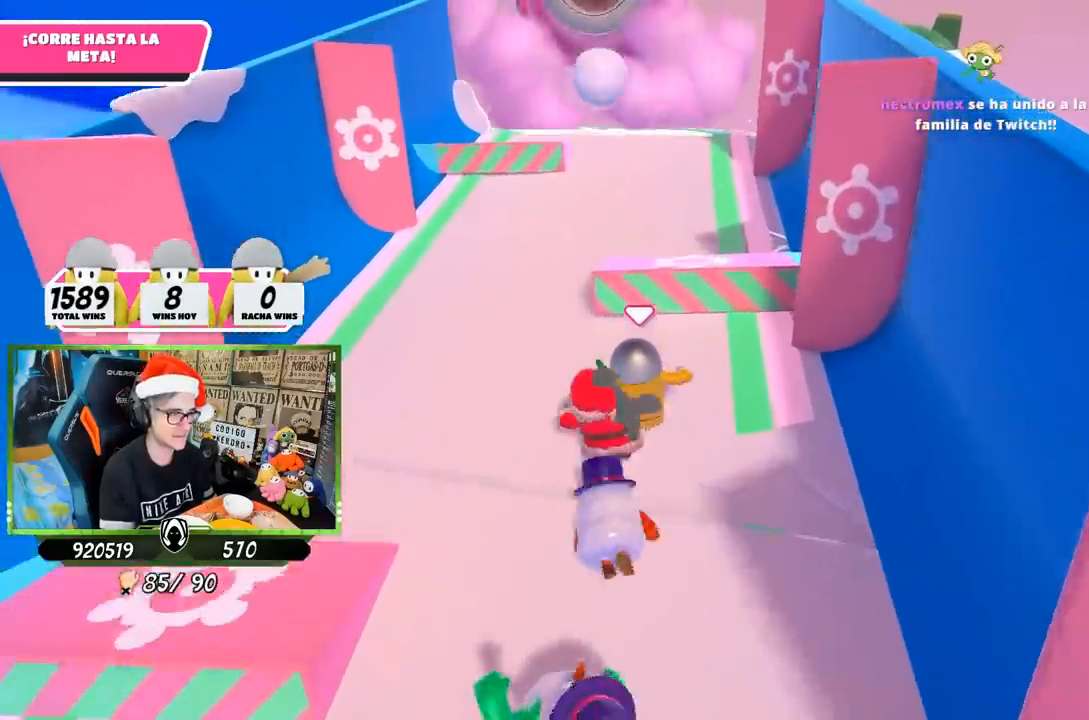
{"buttons": [], "left_stick": "up", "right_stick": "down", "events": [[167, "CROSS", "down"], [317, "CROSS", "up"], [483, "right_stick", "down"]]}
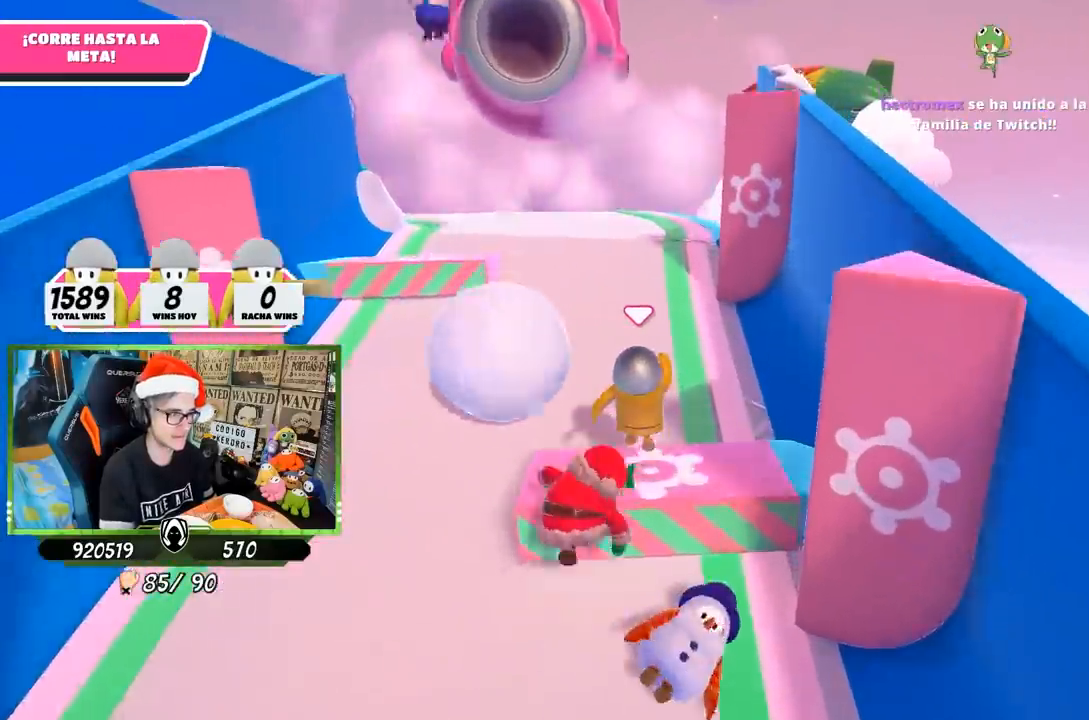
{"buttons": [], "left_stick": "up", "right_stick": "up", "events": [[150, "right_stick", "center"], [250, "right_stick", "up"]]}
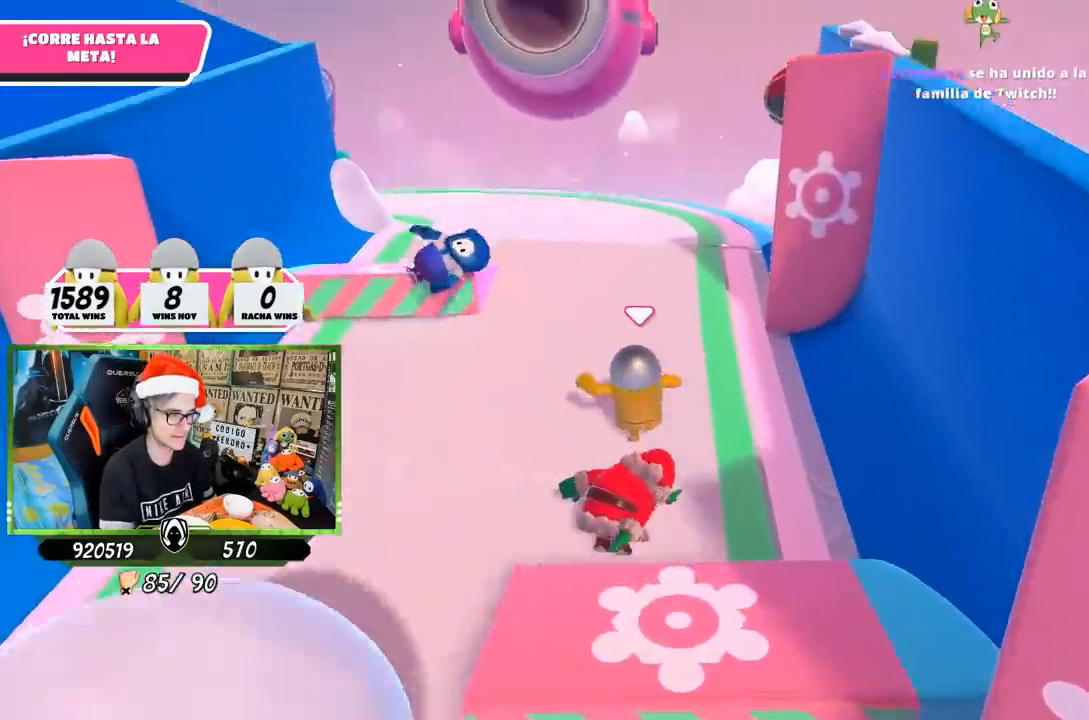
{"buttons": [], "left_stick": "up", "right_stick": "up", "events": [[17, "right_stick", "center"], [383, "right_stick", "up"]]}
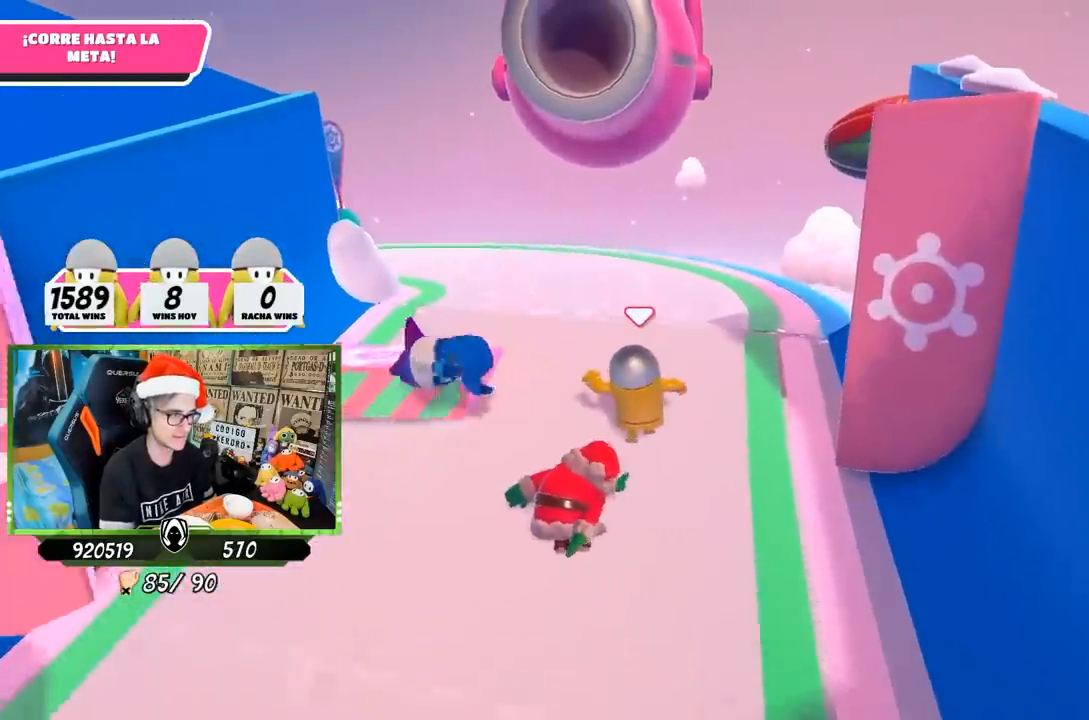
{"buttons": [], "left_stick": "up", "right_stick": "up-left", "events": [[17, "right_stick", "center"], [383, "right_stick", "up-left"]]}
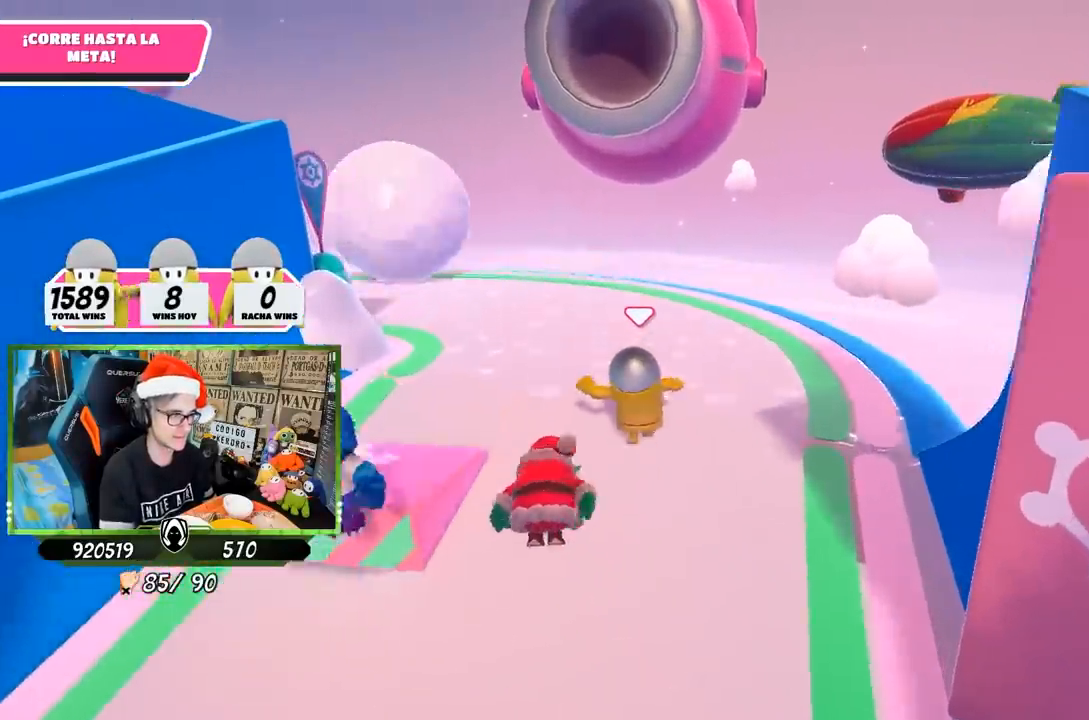
{"buttons": [], "left_stick": "up", "right_stick": "left", "events": [[67, "right_stick", "left"], [317, "right_stick", "center"], [400, "right_stick", "left"]]}
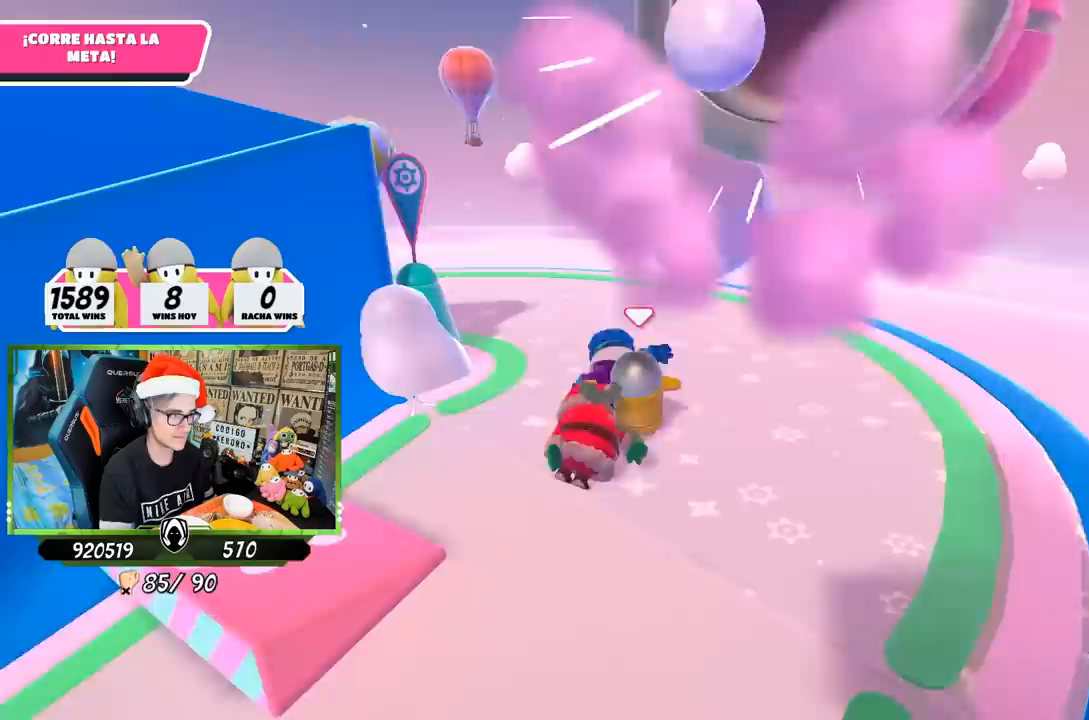
{"buttons": [], "left_stick": "up", "right_stick": "left", "events": []}
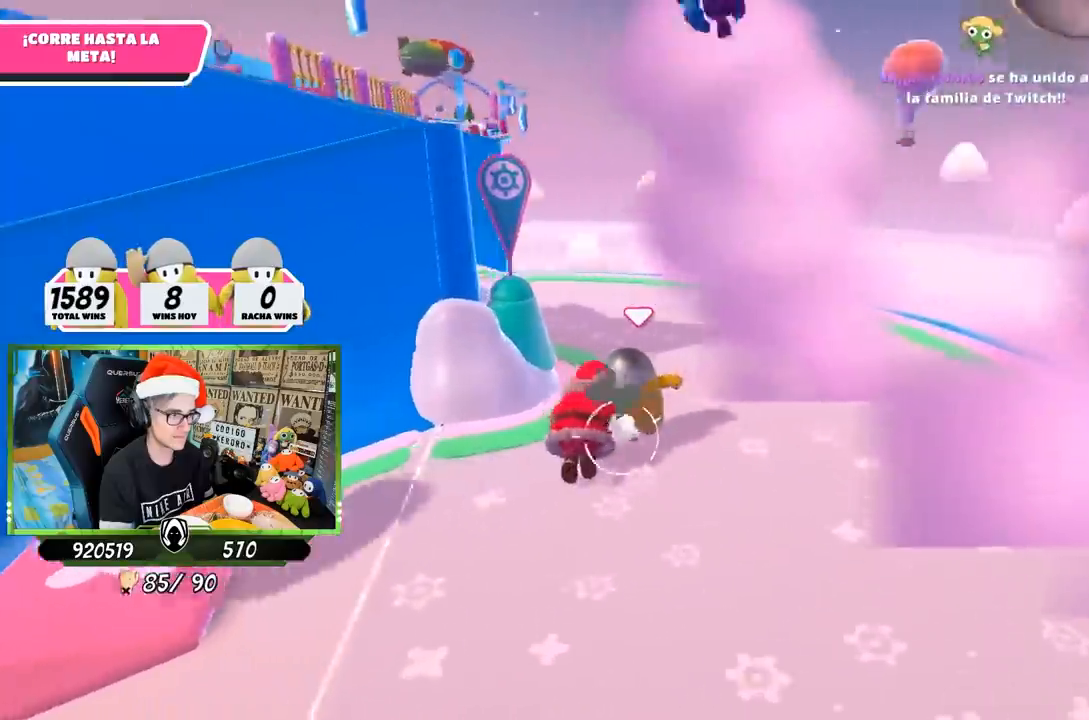
{"buttons": [], "left_stick": "up", "right_stick": "left", "events": []}